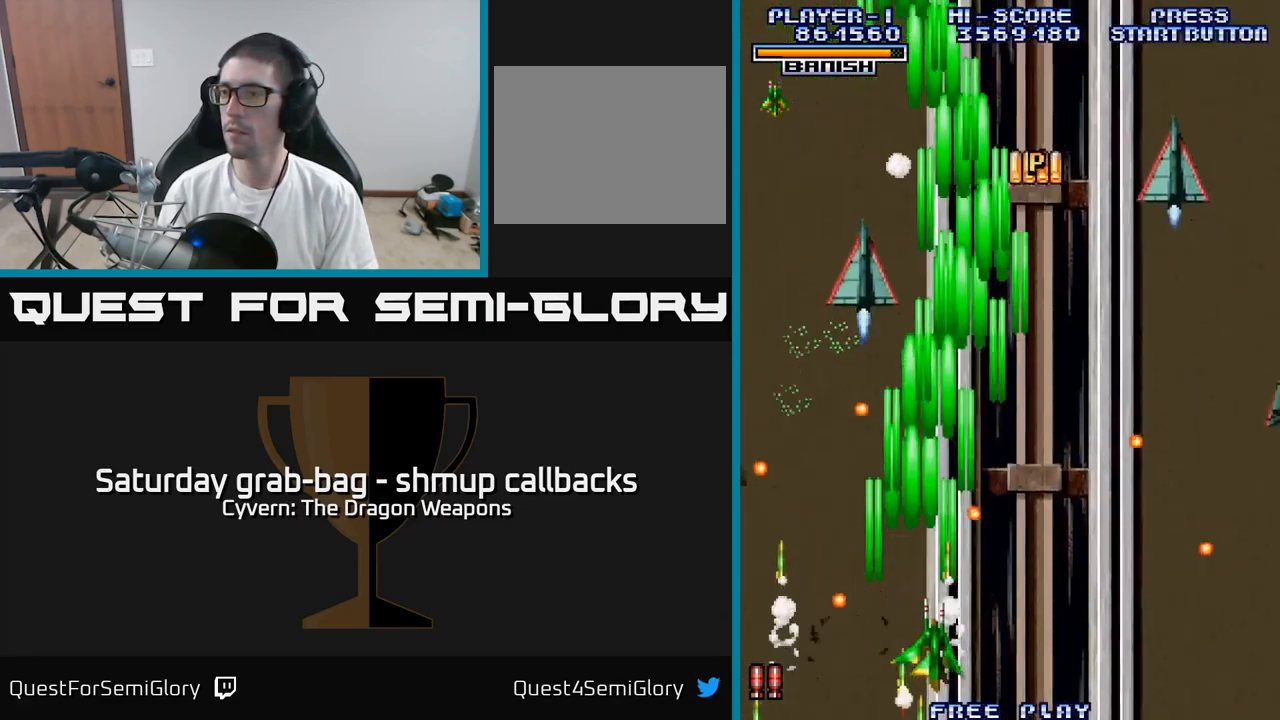
Gameplay with a controller (Xbox layout); each line is a JSON object with the inputs held at the frame after it. "events" lists button and stick changes between this image and that frame as [ms after this image, input, new state], when the widget could be followed in between.
{"buttons": ["DPAD_RIGHT"], "left_stick": "center", "right_stick": "center", "events": [[50, "A", "up"], [166, "A", "down"], [233, "A", "up"], [333, "A", "down"], [400, "A", "up"]]}
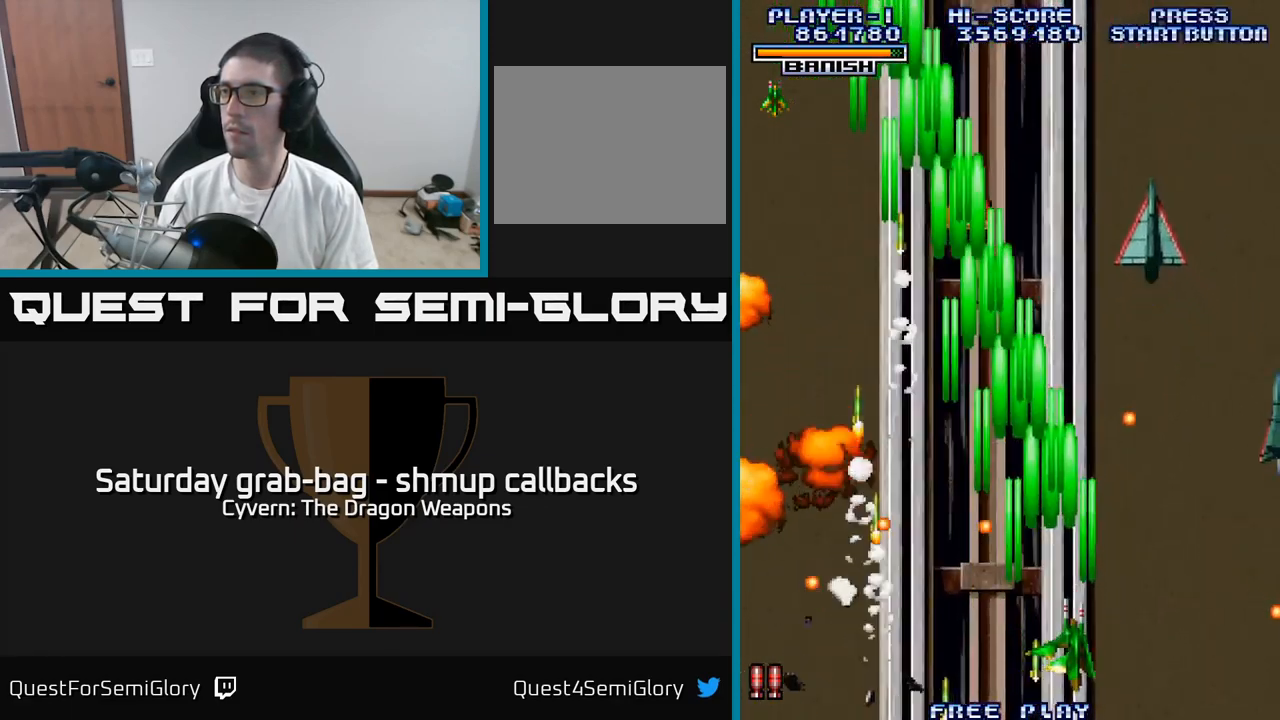
{"buttons": ["DPAD_RIGHT"], "left_stick": "center", "right_stick": "center", "events": [[16, "A", "down"], [67, "A", "up"], [133, "DPAD_RIGHT", "up"], [150, "DPAD_LEFT", "down"], [183, "A", "down"], [250, "A", "up"], [283, "DPAD_LEFT", "up"], [333, "DPAD_RIGHT", "down"], [350, "A", "down"], [433, "A", "up"]]}
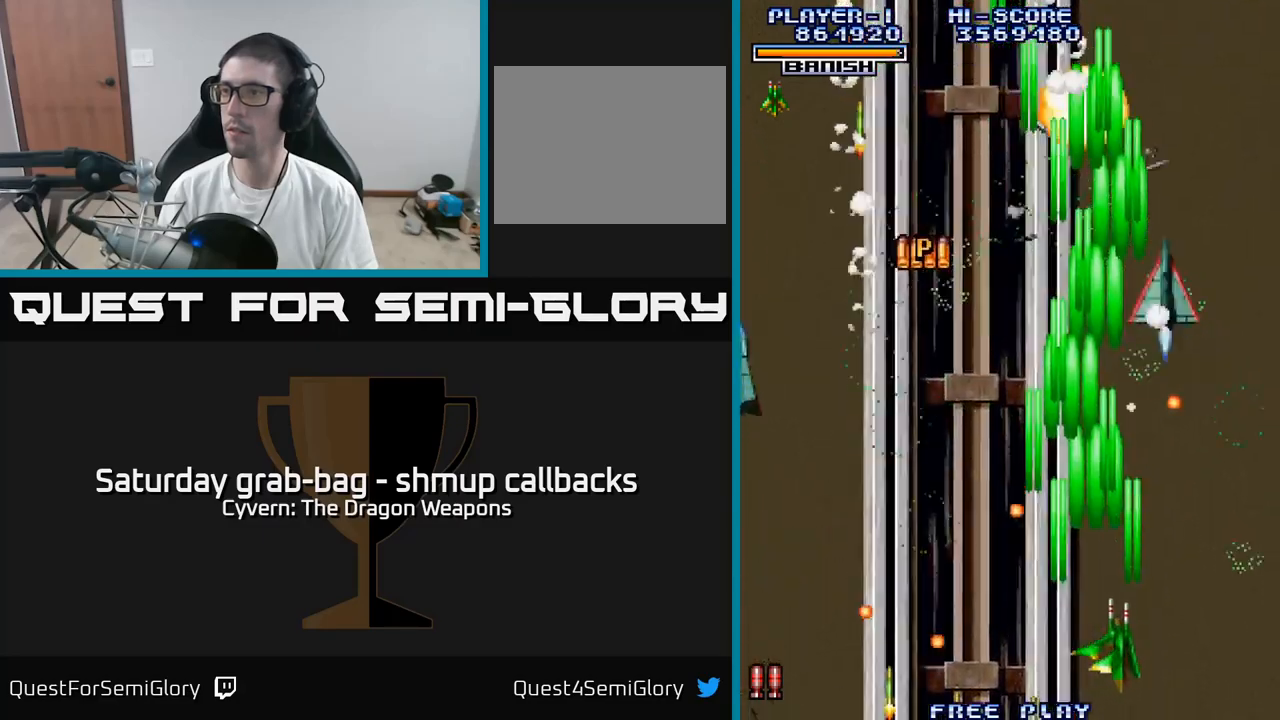
{"buttons": ["DPAD_UP"], "left_stick": "center", "right_stick": "center", "events": [[17, "A", "down"], [67, "DPAD_RIGHT", "up"], [100, "A", "up"], [100, "DPAD_LEFT", "down"], [200, "A", "down"], [267, "A", "up"], [367, "A", "down"], [400, "DPAD_UP", "down"], [433, "DPAD_LEFT", "up"], [450, "A", "up"]]}
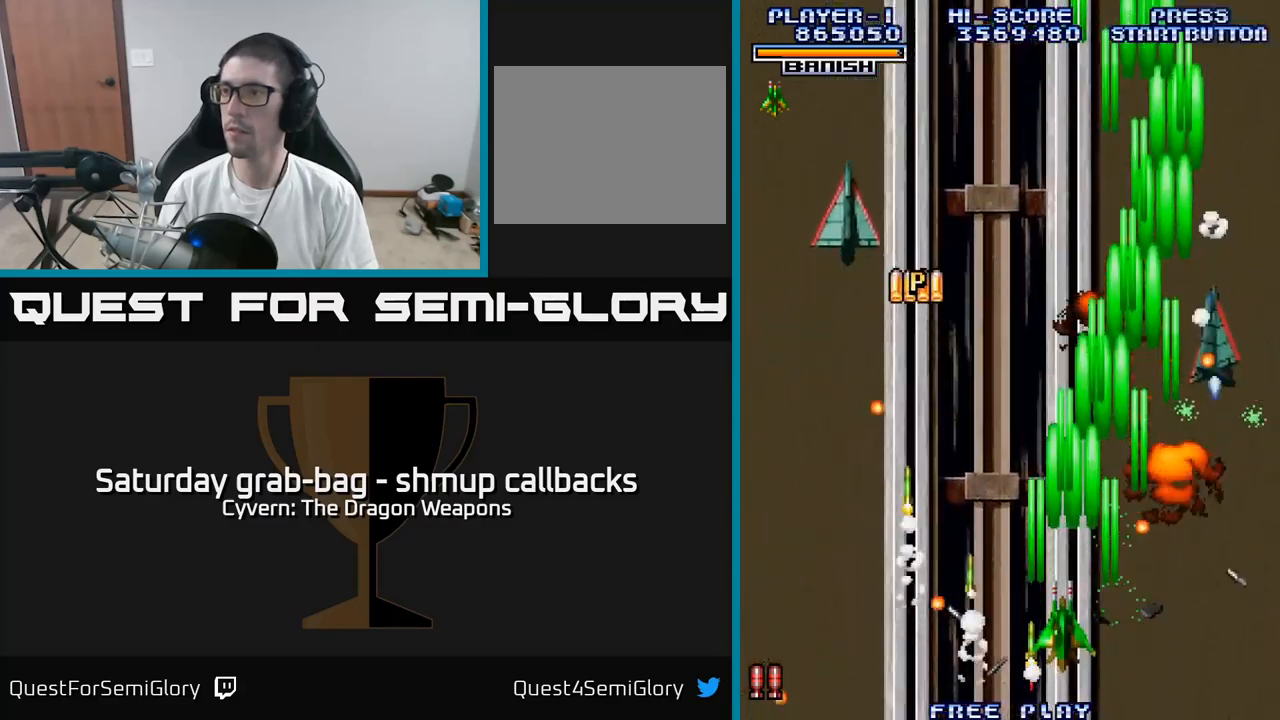
{"buttons": ["DPAD_LEFT"], "left_stick": "center", "right_stick": "center", "events": [[33, "DPAD_LEFT", "down"], [67, "A", "down"], [83, "DPAD_UP", "up"], [117, "A", "up"], [233, "A", "down"], [233, "DPAD_DOWN", "down"], [300, "A", "up"], [317, "DPAD_DOWN", "up"], [417, "A", "down"], [483, "A", "up"]]}
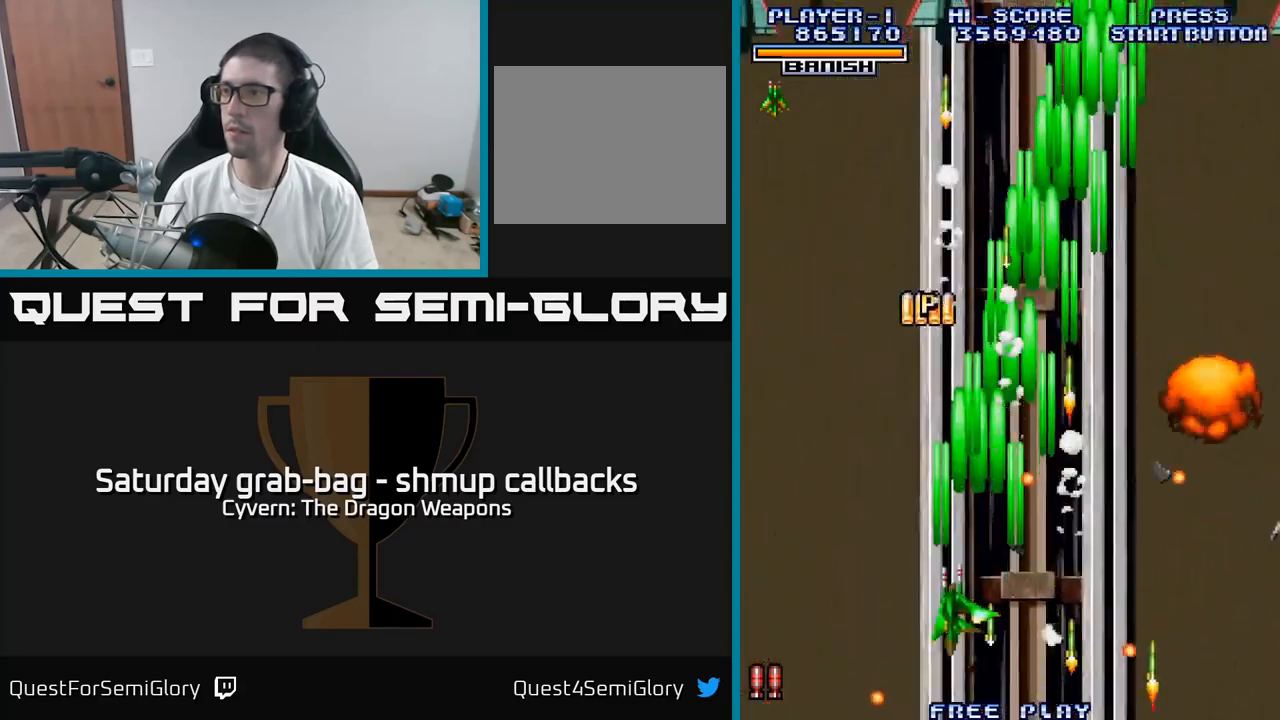
{"buttons": ["A", "DPAD_UP"], "left_stick": "center", "right_stick": "center", "events": [[83, "A", "down"], [83, "DPAD_UP", "down"], [150, "DPAD_LEFT", "up"], [167, "A", "up"], [267, "A", "down"], [317, "DPAD_RIGHT", "down"], [350, "A", "up"], [467, "A", "down"], [483, "DPAD_RIGHT", "up"]]}
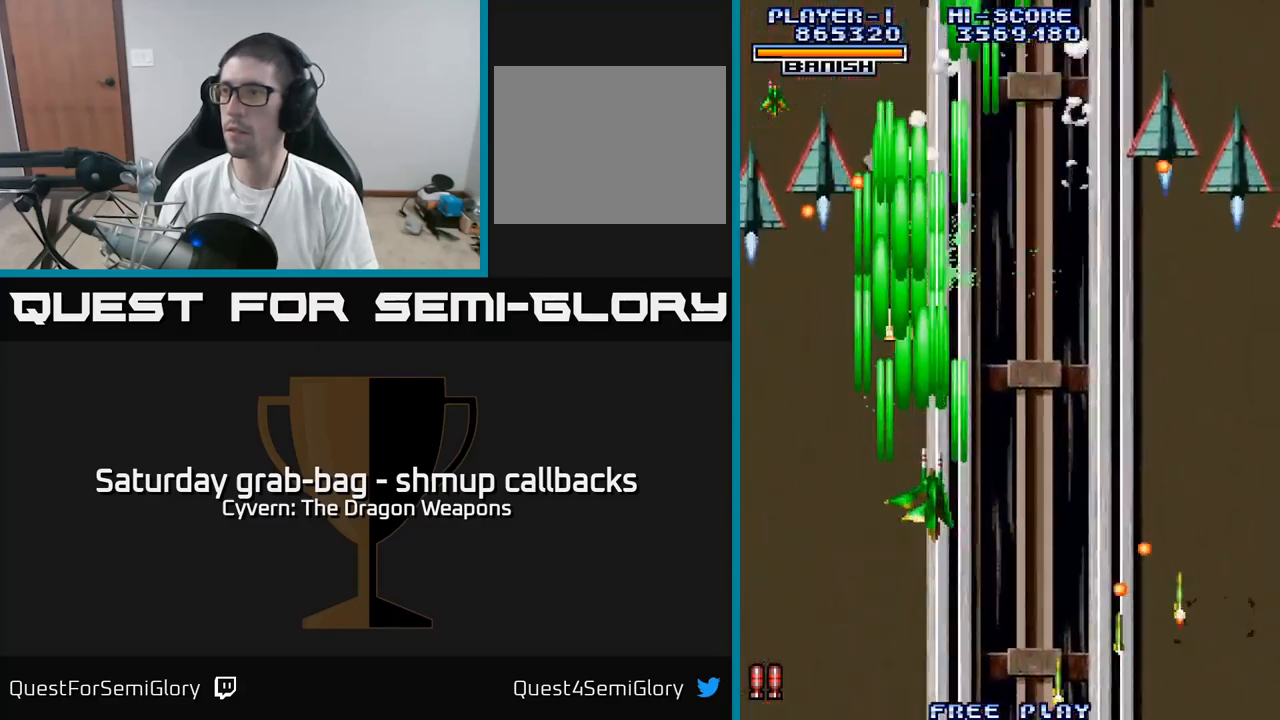
{"buttons": ["A", "DPAD_DOWN", "DPAD_LEFT"], "left_stick": "center", "right_stick": "center", "events": [[50, "A", "up"], [50, "DPAD_LEFT", "down"], [133, "A", "down"], [200, "DPAD_UP", "up"], [217, "A", "up"], [283, "DPAD_DOWN", "down"], [317, "A", "down"], [367, "A", "up"], [483, "A", "down"]]}
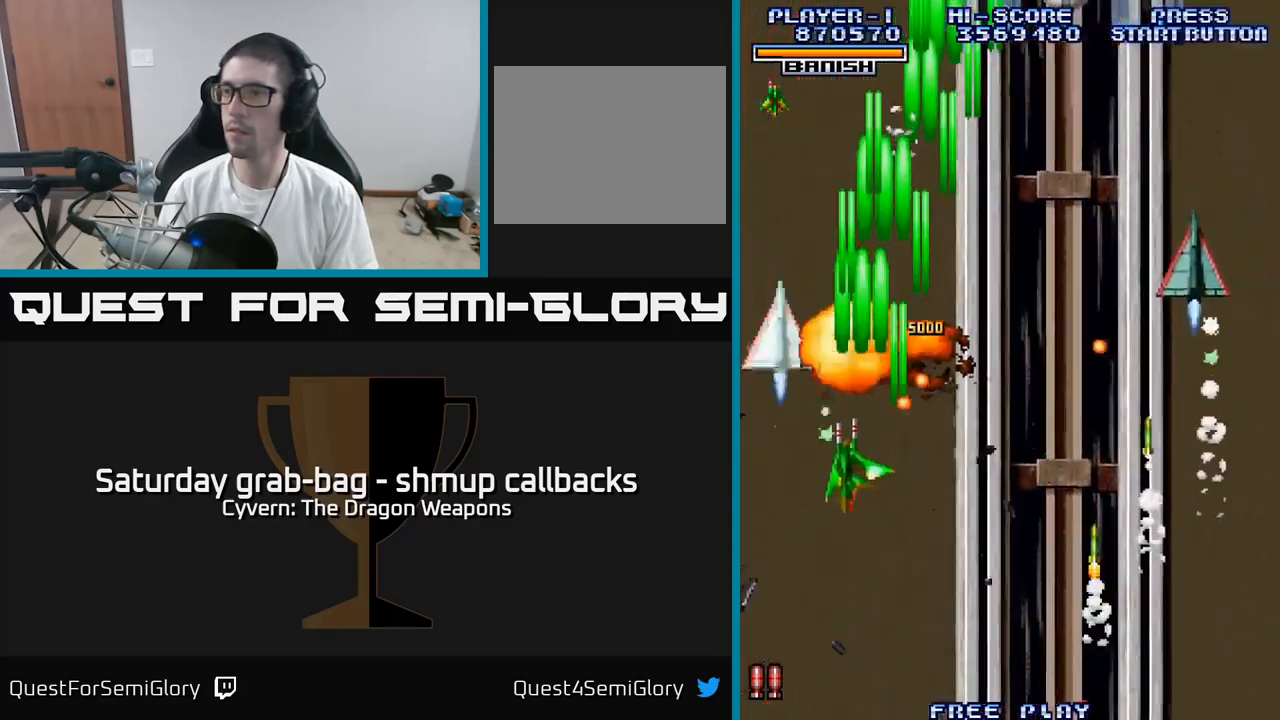
{"buttons": ["DPAD_UP", "DPAD_RIGHT"], "left_stick": "center", "right_stick": "center", "events": [[33, "A", "up"], [150, "A", "down"], [200, "DPAD_DOWN", "up"], [217, "A", "up"], [233, "DPAD_UP", "down"], [300, "DPAD_LEFT", "up"], [317, "A", "down"], [367, "DPAD_RIGHT", "down"], [400, "A", "up"]]}
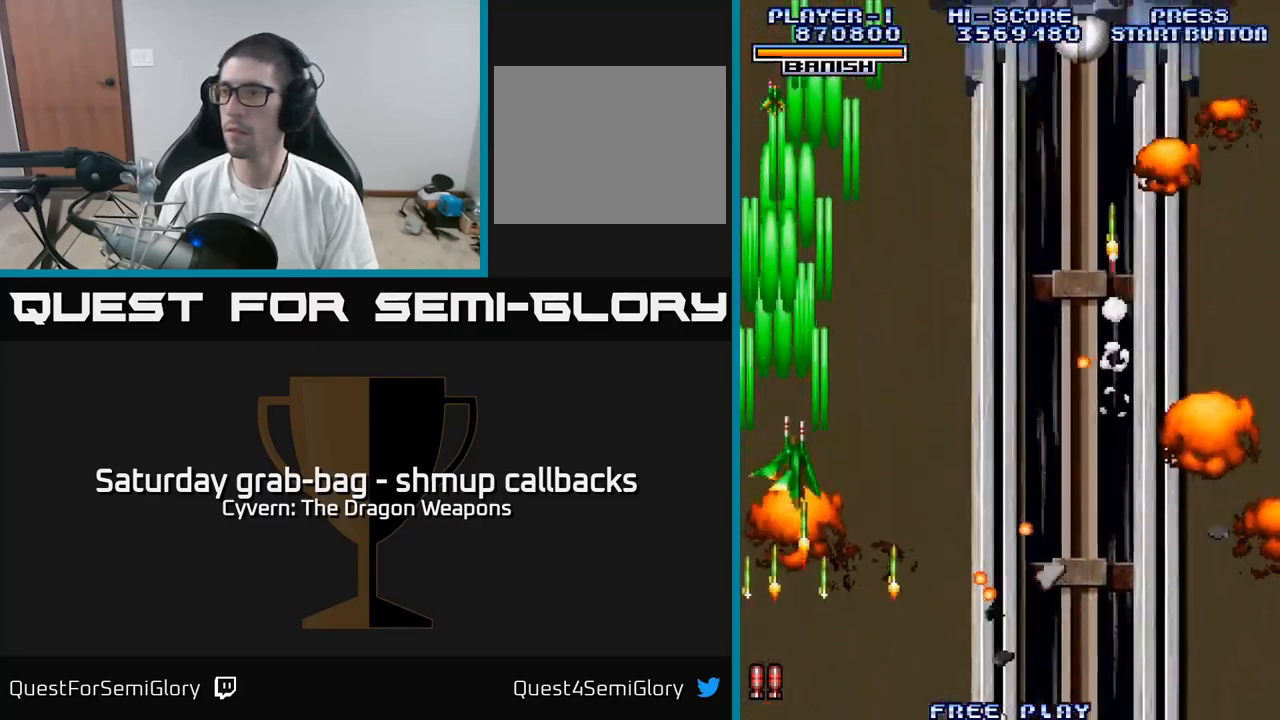
{"buttons": ["DPAD_DOWN", "DPAD_RIGHT"], "left_stick": "center", "right_stick": "center", "events": [[17, "A", "down"], [33, "DPAD_UP", "up"], [83, "A", "up"], [200, "A", "down"], [250, "DPAD_DOWN", "down"], [283, "A", "up"], [383, "A", "down"], [467, "A", "up"]]}
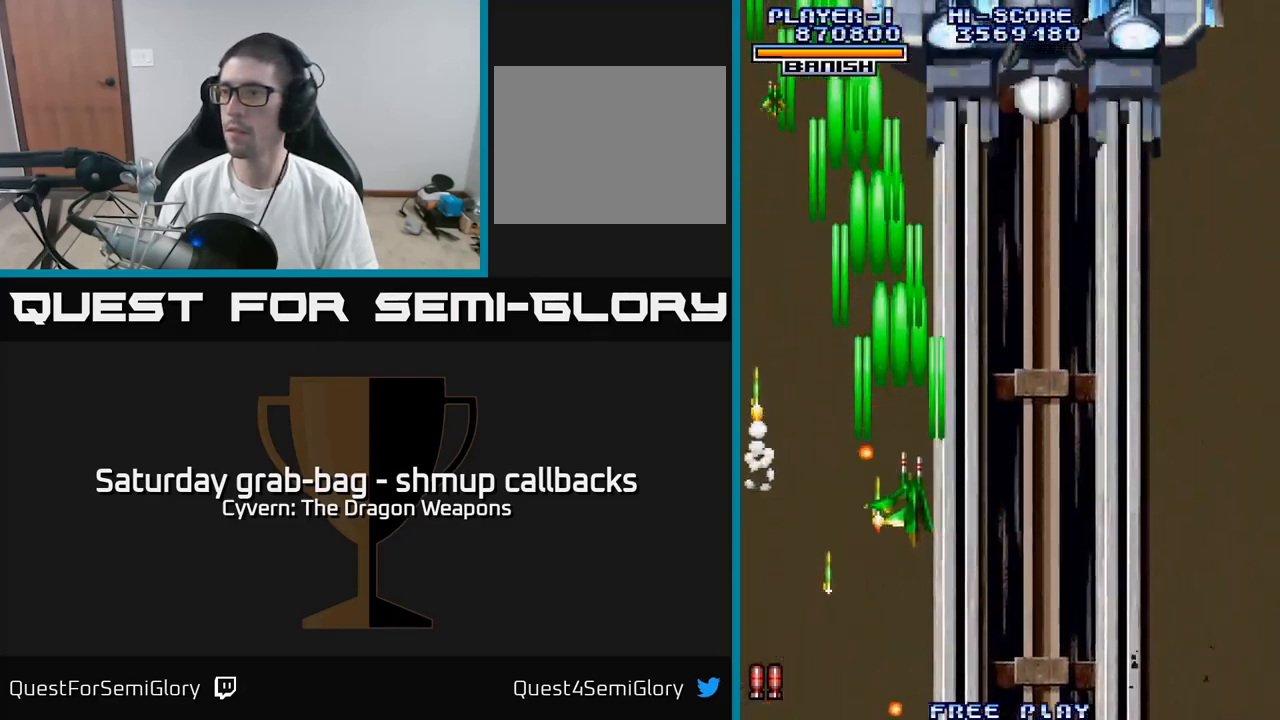
{"buttons": ["A", "DPAD_UP"], "left_stick": "center", "right_stick": "center", "events": [[67, "A", "down"], [267, "DPAD_RIGHT", "up"], [300, "DPAD_DOWN", "up"], [333, "DPAD_LEFT", "down"], [417, "DPAD_UP", "down"], [450, "DPAD_LEFT", "up"]]}
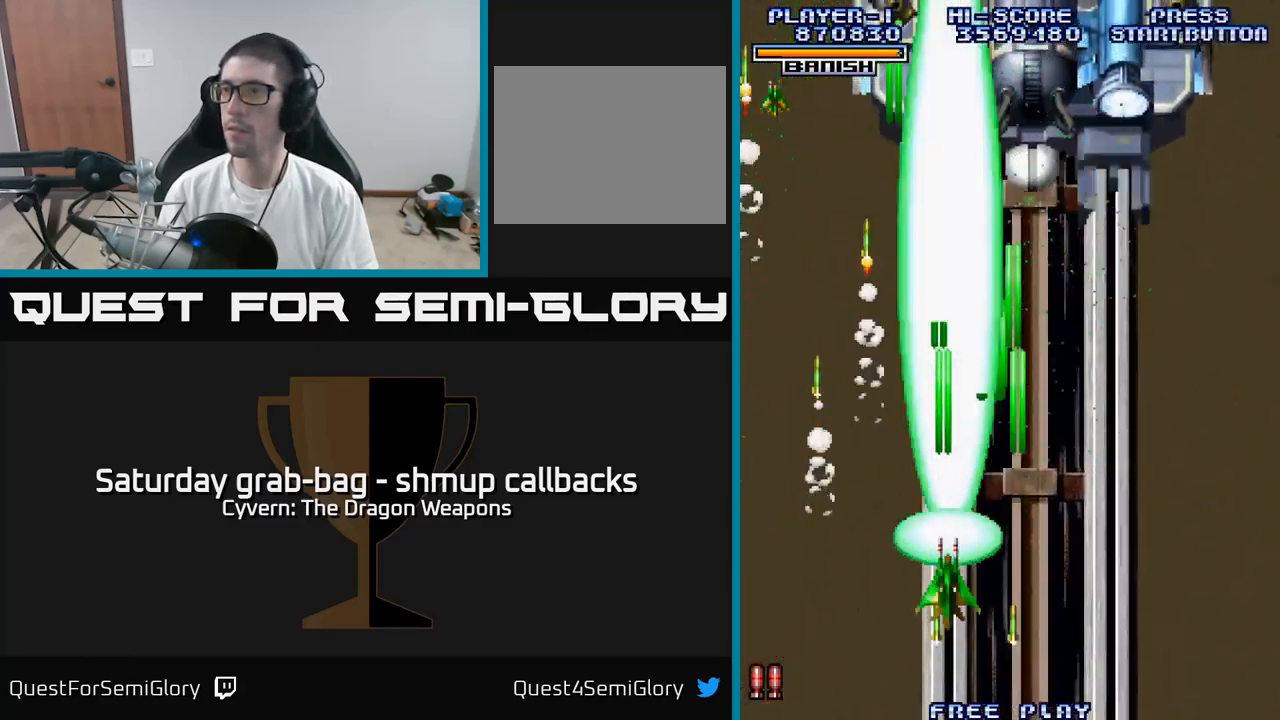
{"buttons": ["A", "DPAD_UP", "DPAD_LEFT"], "left_stick": "center", "right_stick": "center", "events": [[367, "DPAD_LEFT", "down"], [383, "A", "up"], [467, "A", "down"]]}
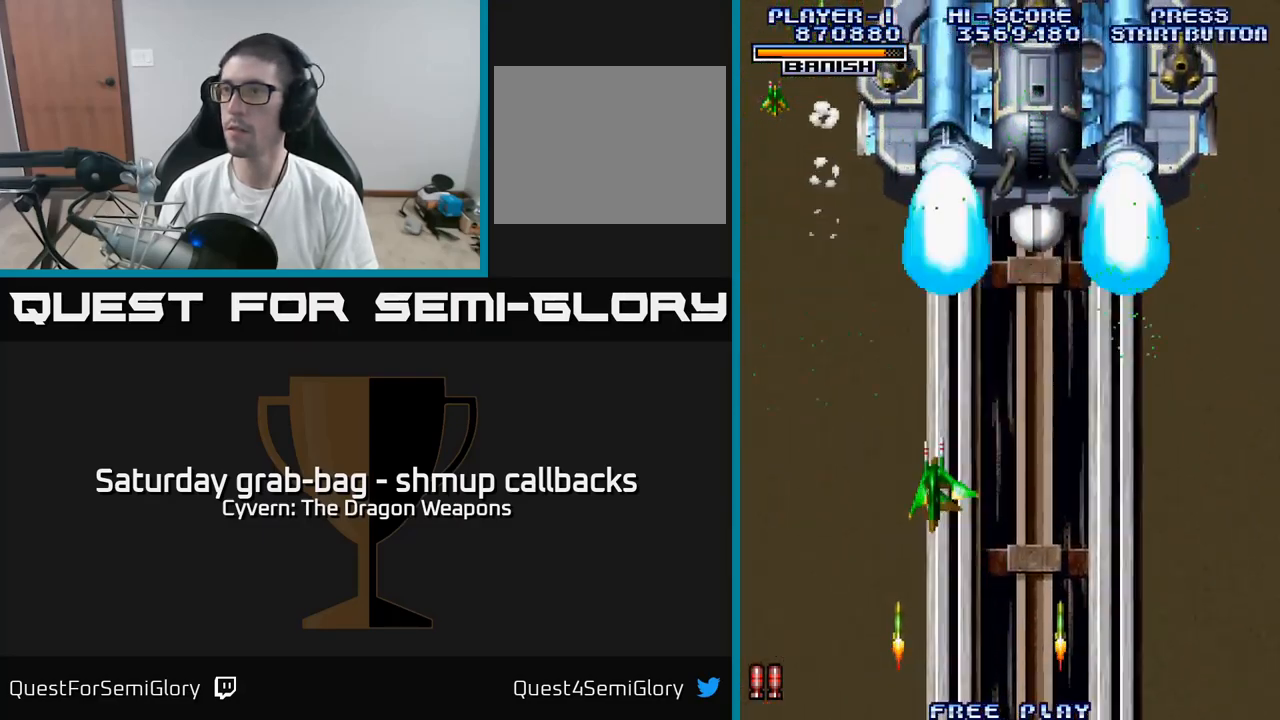
{"buttons": ["DPAD_RIGHT"], "left_stick": "center", "right_stick": "center", "events": [[17, "A", "up"], [117, "A", "down"], [133, "DPAD_UP", "up"], [167, "DPAD_LEFT", "up"], [183, "A", "up"], [267, "A", "down"], [300, "A", "up"], [400, "A", "down"], [450, "A", "up"], [450, "DPAD_RIGHT", "down"]]}
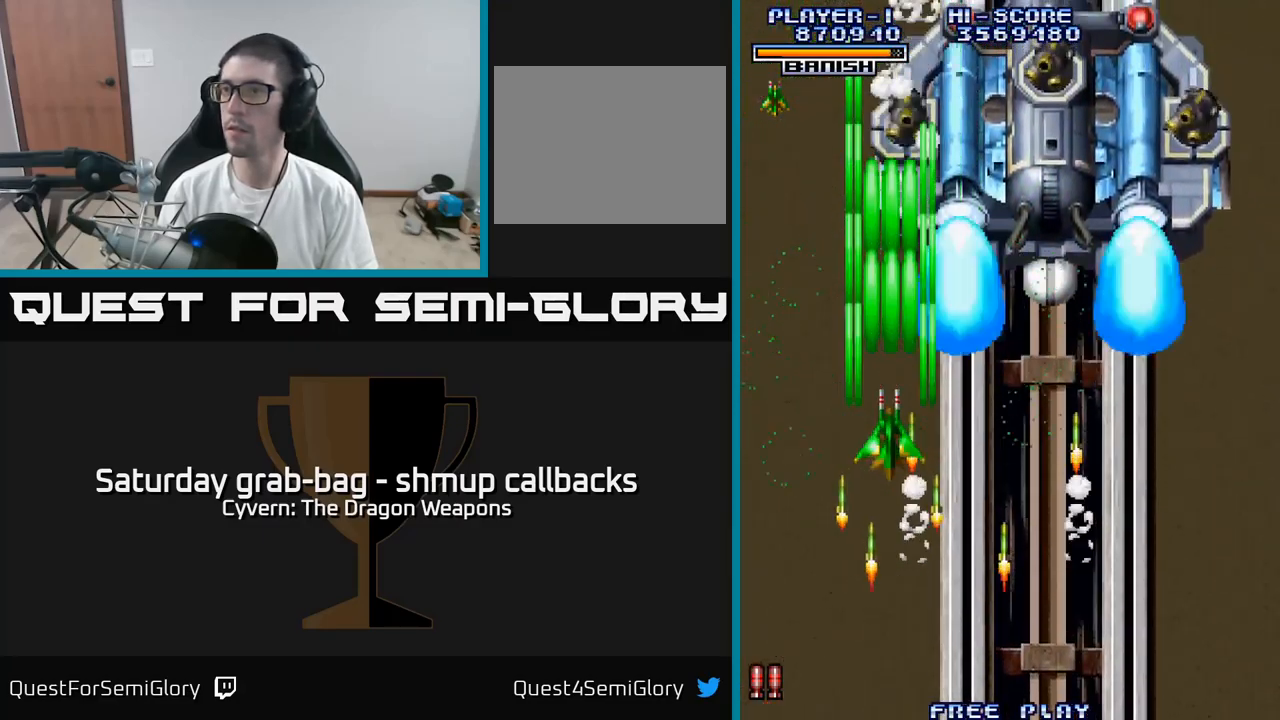
{"buttons": [], "left_stick": "center", "right_stick": "center", "events": [[67, "A", "down"], [67, "DPAD_RIGHT", "up"], [134, "A", "up"], [217, "A", "down"], [267, "A", "up"], [367, "A", "down"], [434, "A", "up"]]}
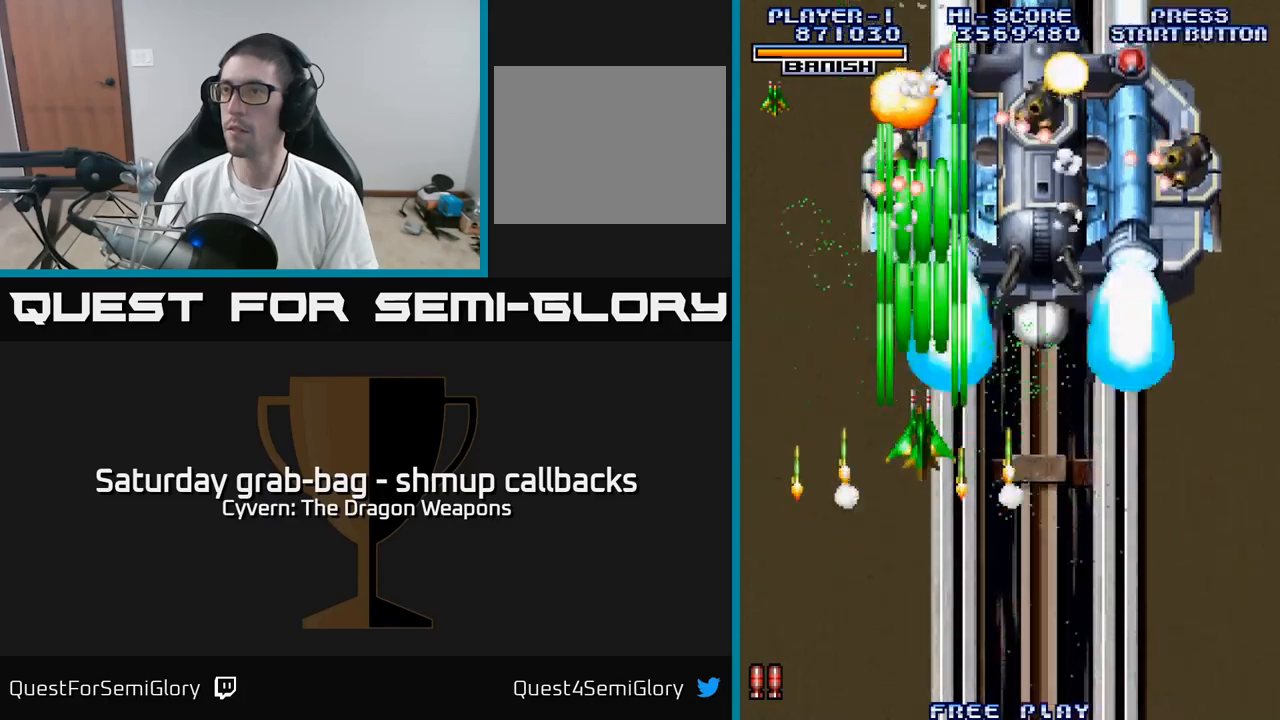
{"buttons": ["A", "DPAD_RIGHT"], "left_stick": "center", "right_stick": "center", "events": [[17, "A", "down"], [17, "DPAD_DOWN", "down"], [217, "DPAD_RIGHT", "down"], [234, "DPAD_DOWN", "up"]]}
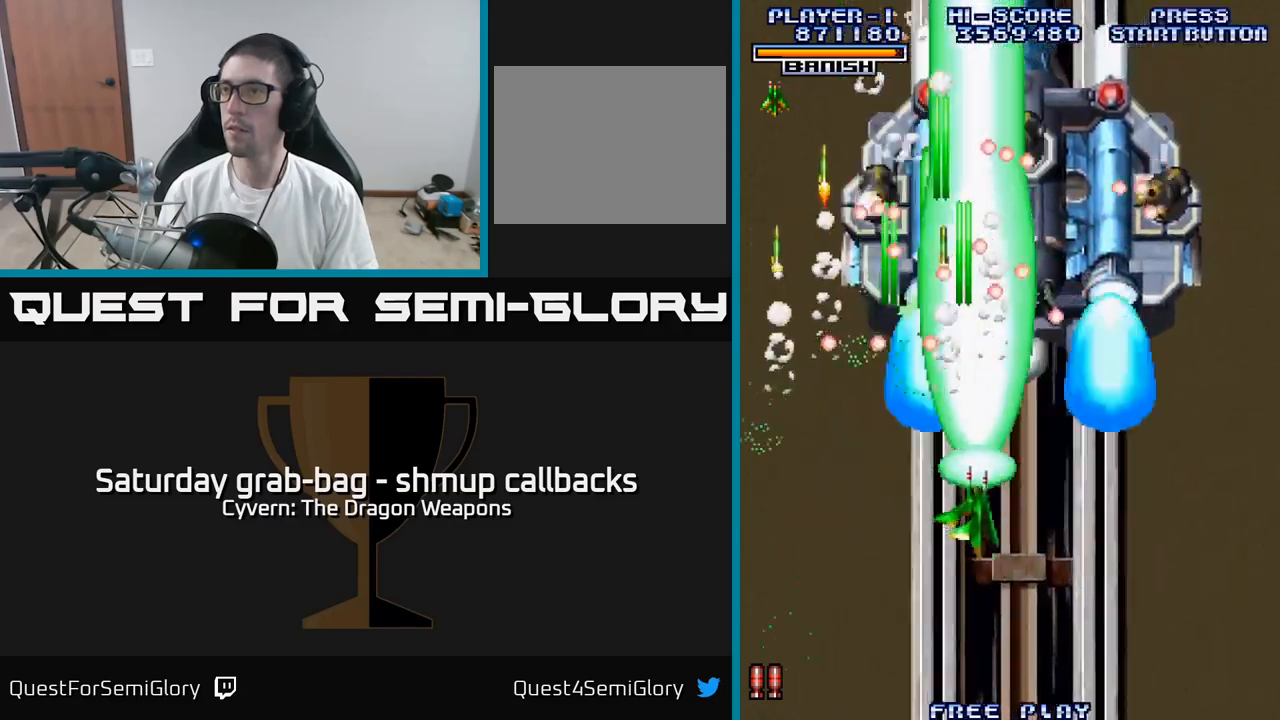
{"buttons": ["A", "DPAD_RIGHT"], "left_stick": "center", "right_stick": "center", "events": []}
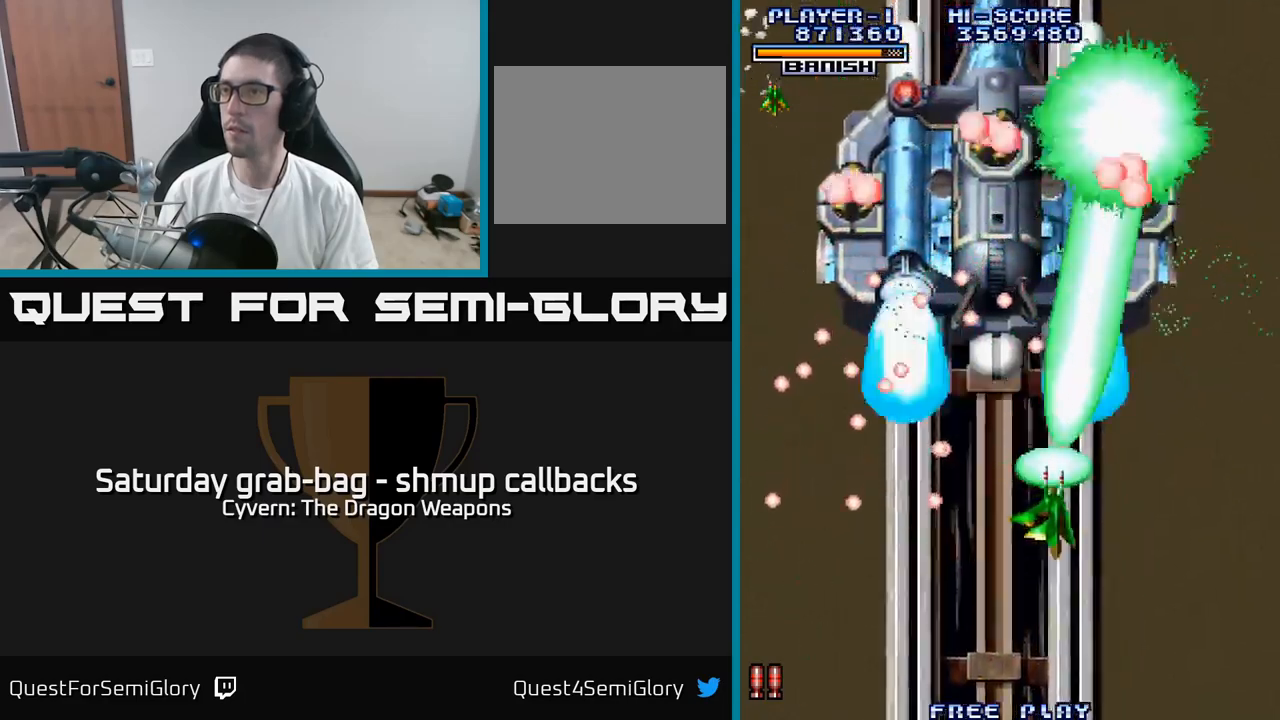
{"buttons": ["A", "DPAD_LEFT"], "left_stick": "center", "right_stick": "center", "events": [[334, "DPAD_RIGHT", "up"], [350, "DPAD_UP", "down"], [367, "DPAD_LEFT", "down"], [384, "DPAD_UP", "up"]]}
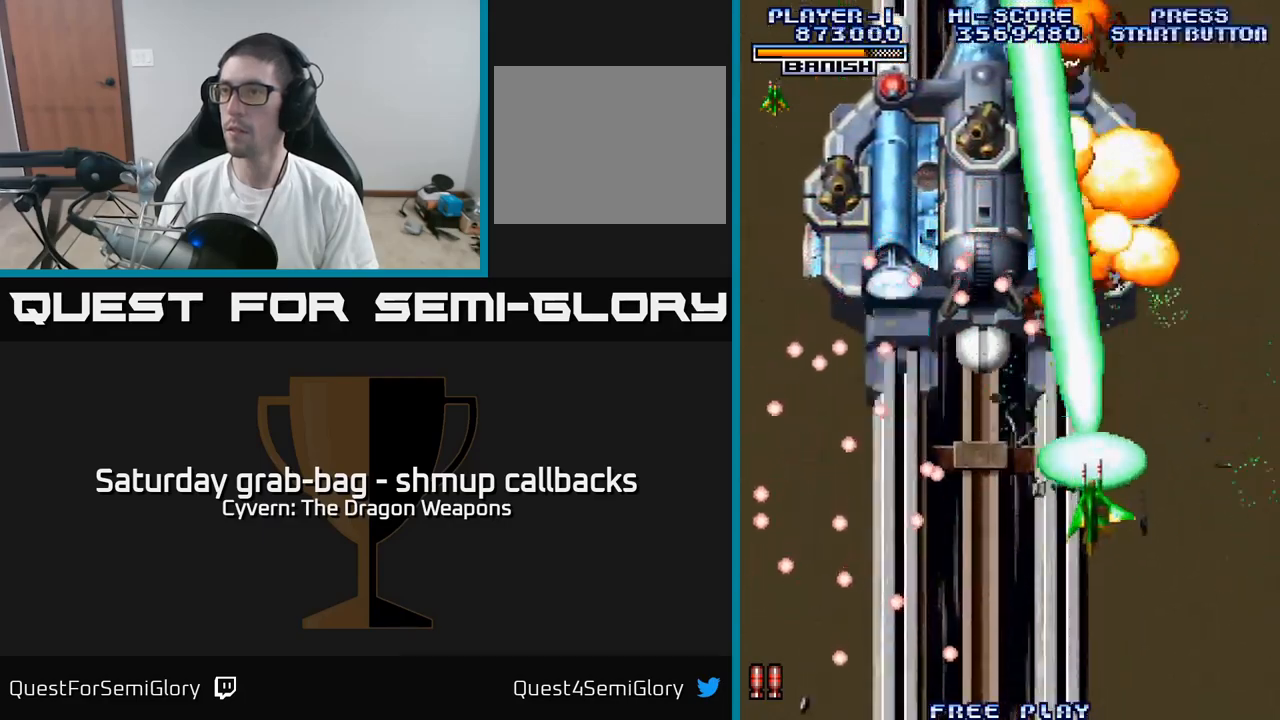
{"buttons": ["A", "DPAD_UP", "DPAD_LEFT"], "left_stick": "center", "right_stick": "center", "events": [[217, "DPAD_LEFT", "up"], [284, "DPAD_RIGHT", "down"], [334, "DPAD_RIGHT", "up"], [350, "DPAD_UP", "down"], [400, "DPAD_LEFT", "down"]]}
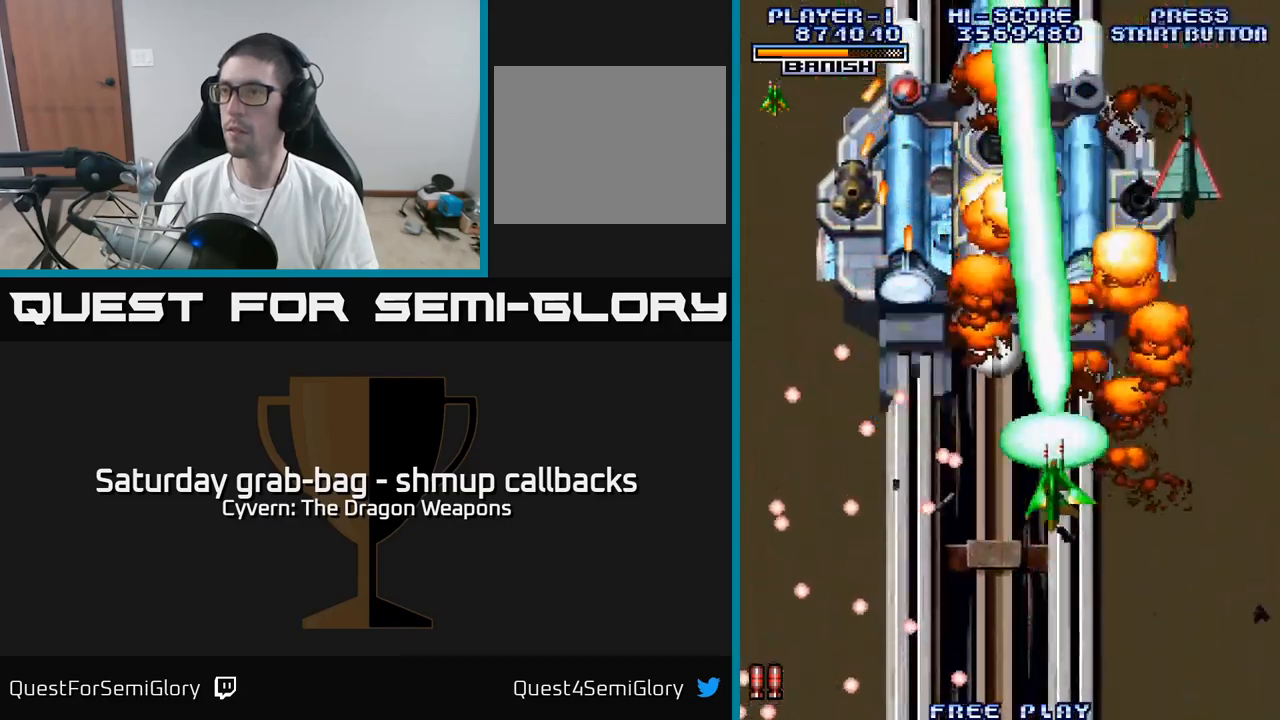
{"buttons": ["A", "DPAD_DOWN"], "left_stick": "center", "right_stick": "center", "events": [[50, "DPAD_UP", "up"], [334, "DPAD_DOWN", "down"], [484, "DPAD_LEFT", "up"]]}
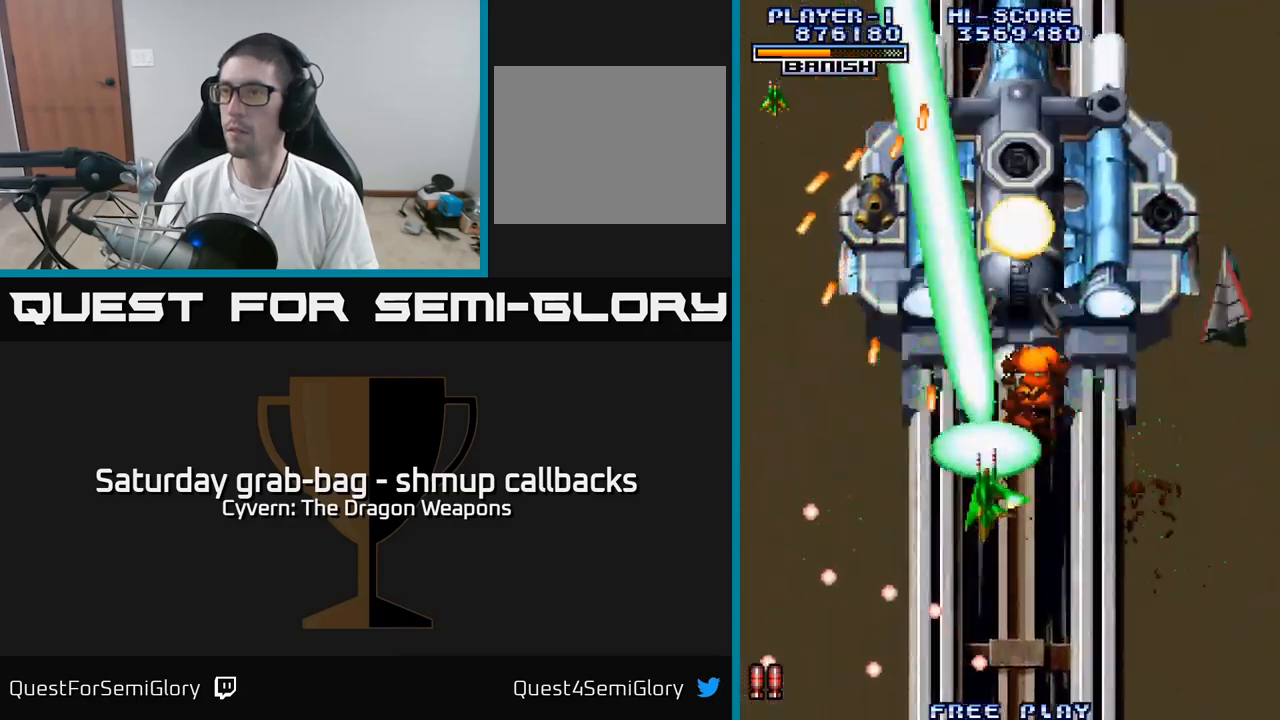
{"buttons": ["A", "DPAD_LEFT"], "left_stick": "center", "right_stick": "center", "events": [[100, "DPAD_RIGHT", "down"], [150, "DPAD_DOWN", "up"], [184, "DPAD_RIGHT", "up"], [217, "DPAD_UP", "down"], [234, "DPAD_LEFT", "down"], [434, "DPAD_UP", "up"]]}
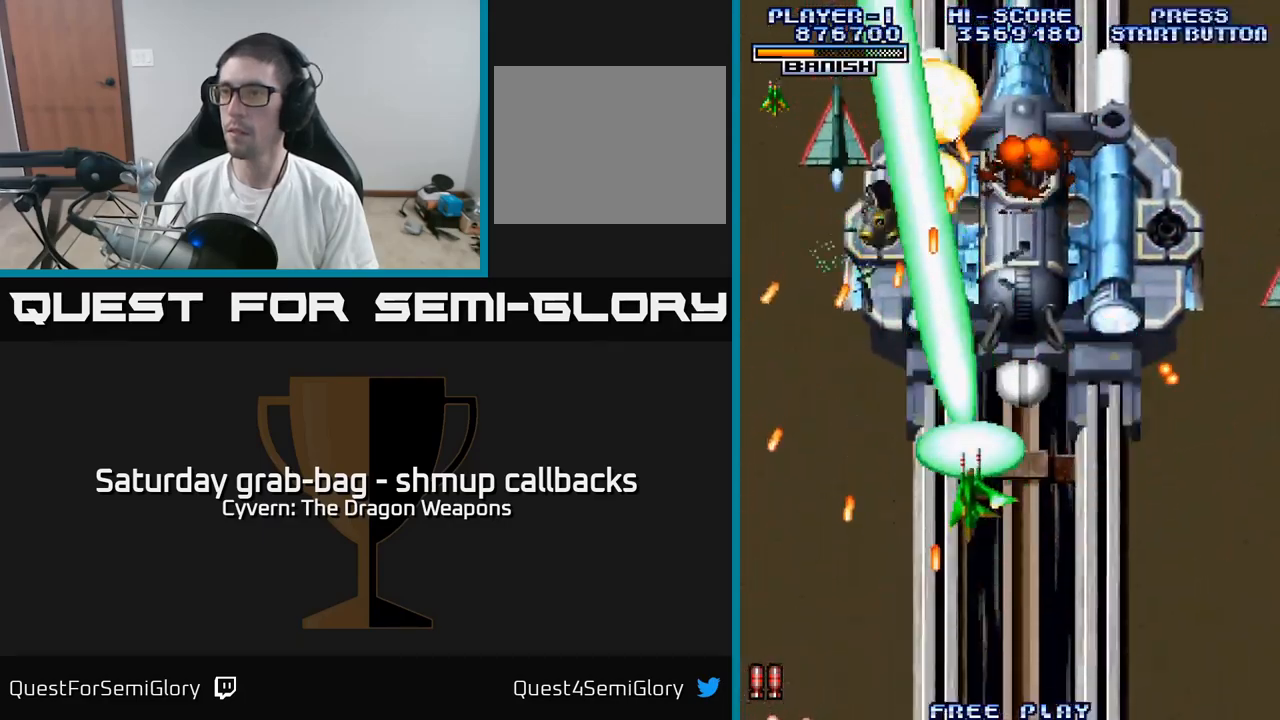
{"buttons": ["DPAD_DOWN", "DPAD_LEFT"], "left_stick": "center", "right_stick": "center", "events": [[134, "DPAD_DOWN", "down"], [434, "A", "up"]]}
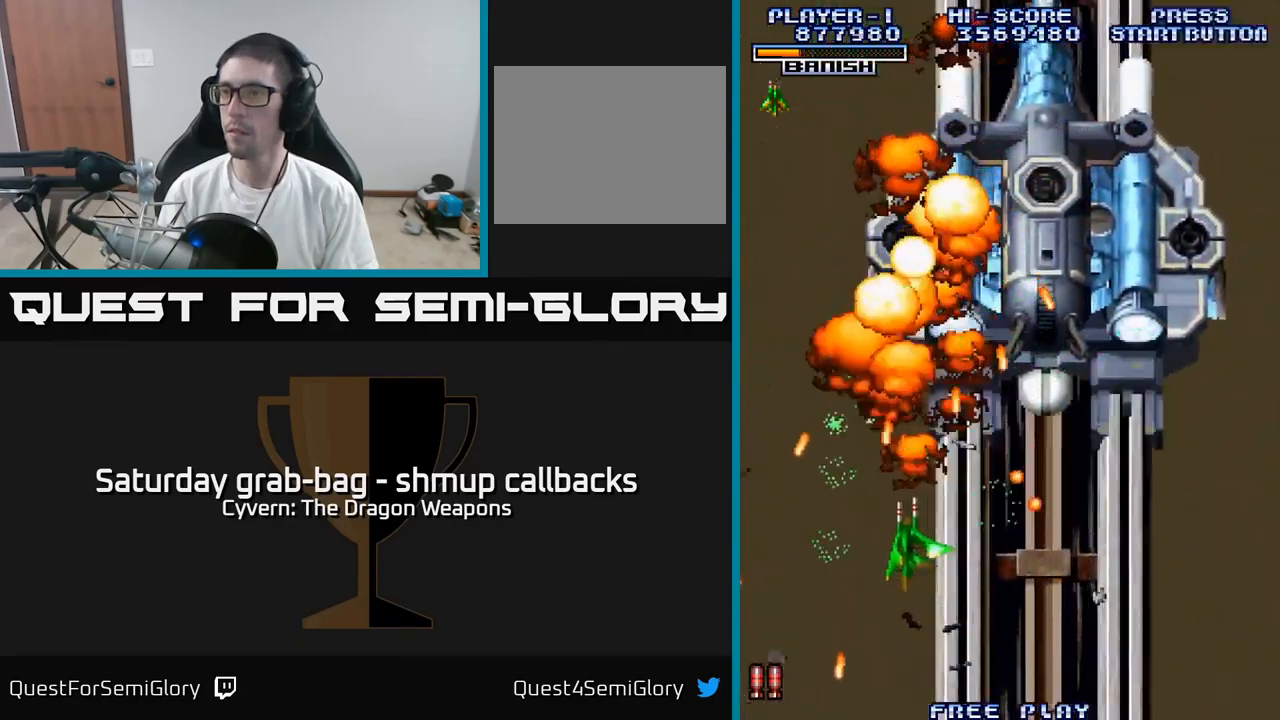
{"buttons": ["A", "DPAD_UP"], "left_stick": "center", "right_stick": "center", "events": [[17, "A", "down"], [17, "DPAD_LEFT", "up"], [84, "A", "up"], [100, "DPAD_DOWN", "up"], [167, "A", "down"], [250, "A", "up"], [284, "DPAD_UP", "down"], [334, "A", "down"], [400, "A", "up"], [484, "A", "down"]]}
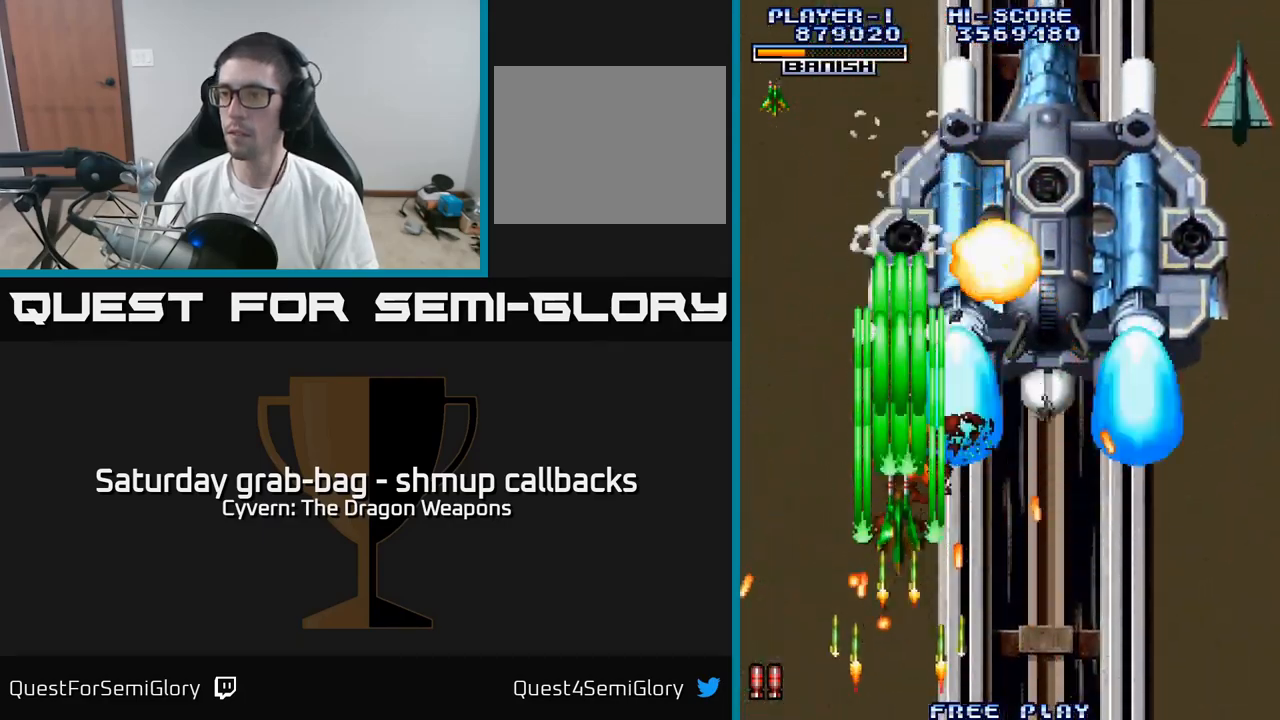
{"buttons": ["A", "DPAD_RIGHT"], "left_stick": "center", "right_stick": "center", "events": [[84, "A", "up"], [150, "A", "down"], [217, "A", "up"], [250, "DPAD_UP", "up"], [267, "DPAD_DOWN", "down"], [300, "A", "down"], [334, "DPAD_RIGHT", "down"], [400, "A", "up"], [450, "DPAD_DOWN", "up"], [467, "A", "down"]]}
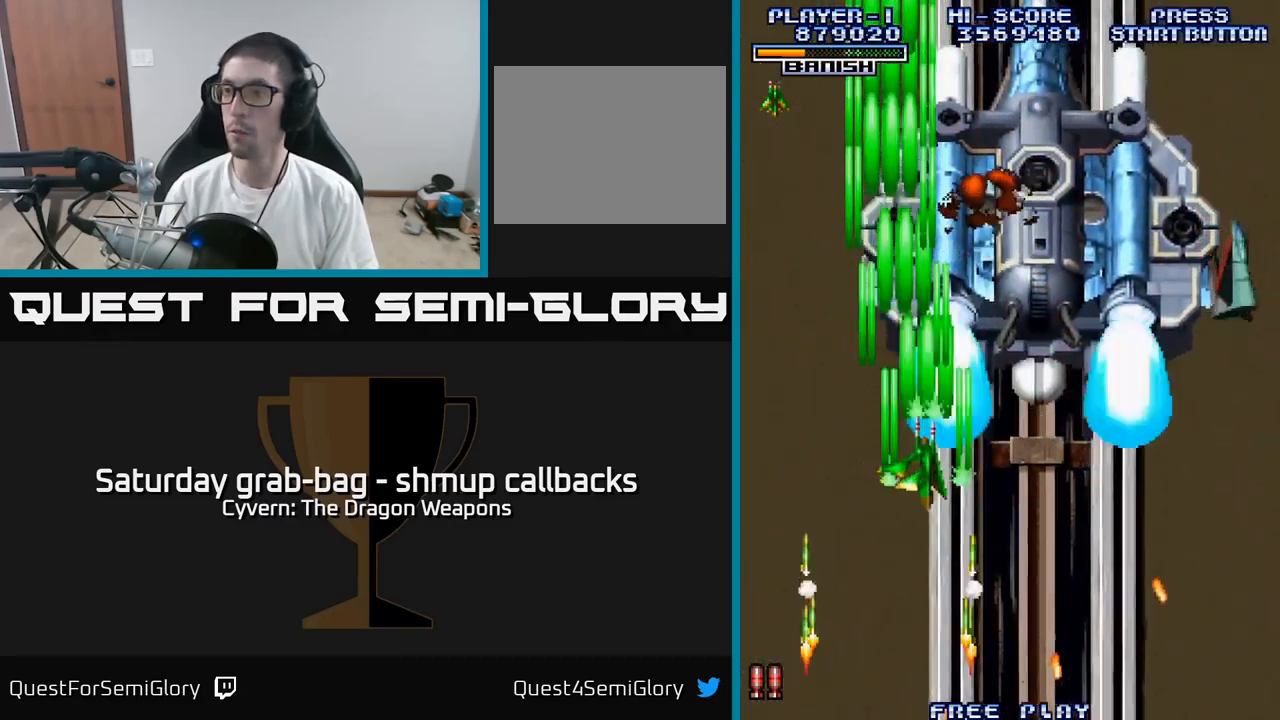
{"buttons": ["A", "DPAD_RIGHT"], "left_stick": "center", "right_stick": "center", "events": [[50, "A", "up"], [84, "DPAD_DOWN", "down"], [134, "A", "down"], [233, "A", "up"], [250, "DPAD_DOWN", "up"], [316, "A", "down"], [416, "A", "up"], [500, "A", "down"]]}
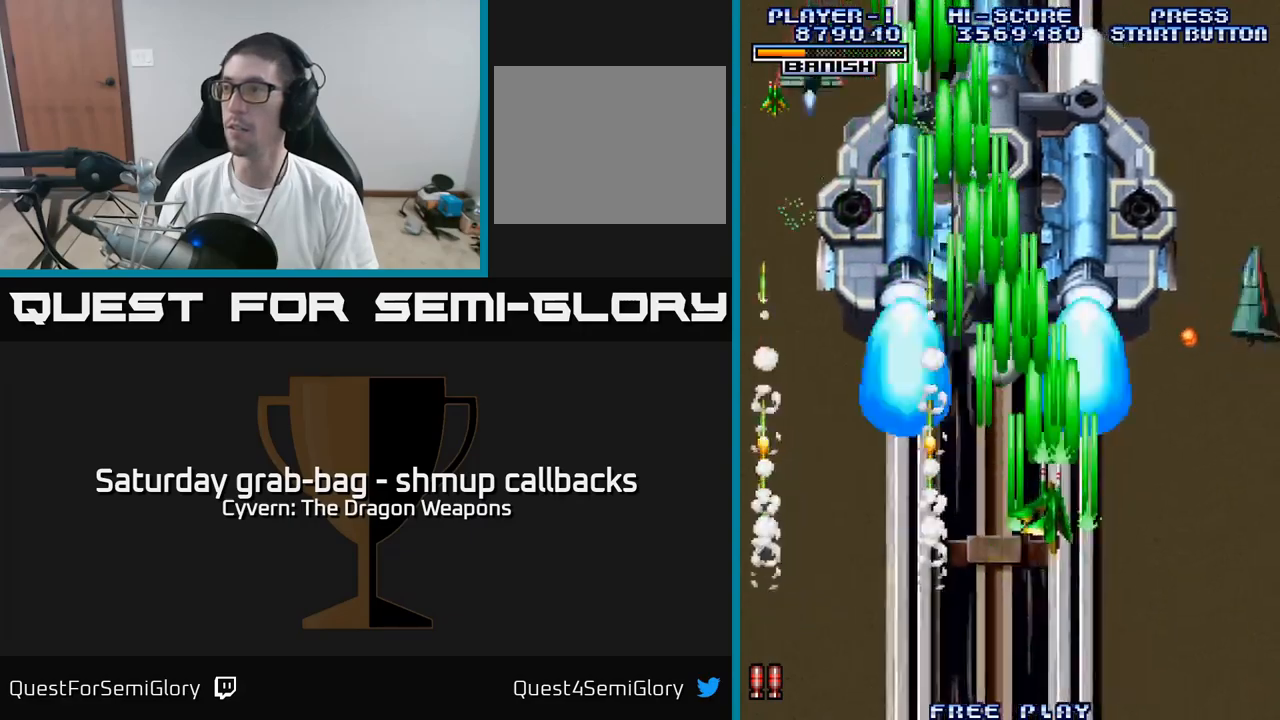
{"buttons": ["DPAD_RIGHT"], "left_stick": "center", "right_stick": "center", "events": [[83, "A", "up"], [183, "A", "down"], [250, "A", "up"], [350, "A", "down"], [433, "A", "up"]]}
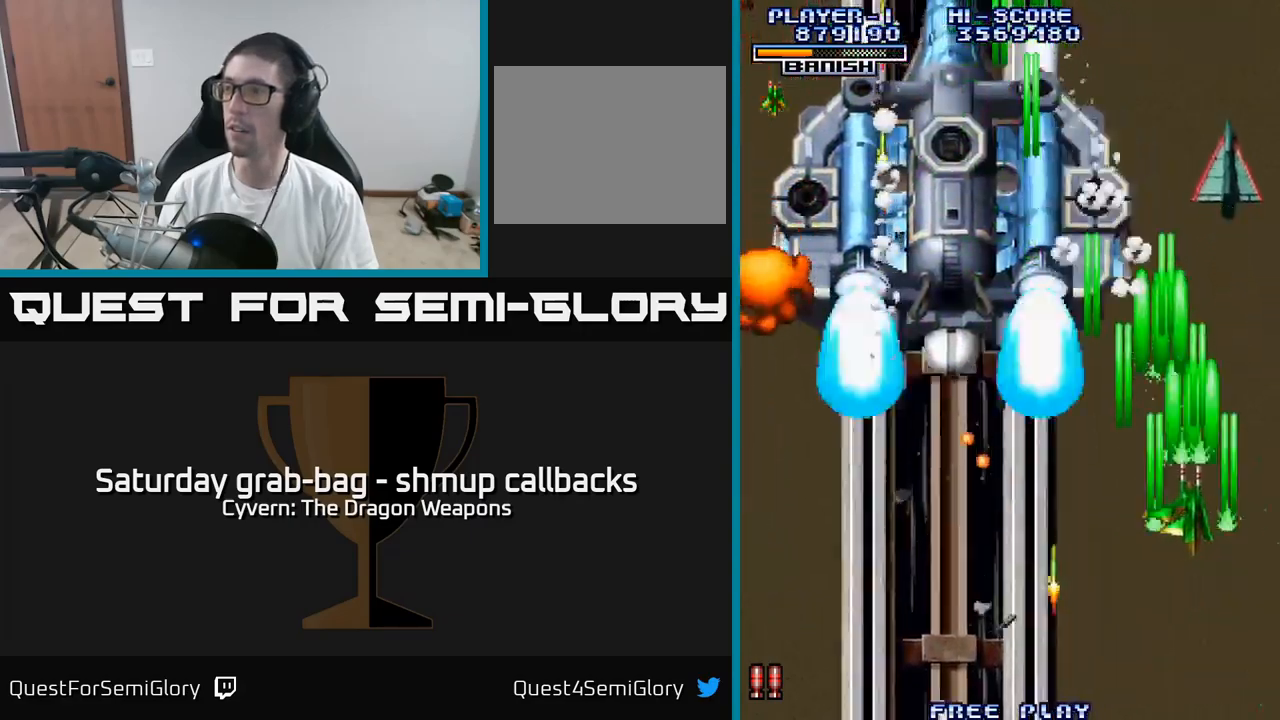
{"buttons": ["DPAD_LEFT"], "left_stick": "center", "right_stick": "center", "events": [[33, "A", "down"], [33, "DPAD_DOWN", "down"], [83, "A", "up"], [83, "DPAD_RIGHT", "up"], [116, "DPAD_LEFT", "down"], [183, "A", "down"], [266, "A", "up"], [266, "DPAD_DOWN", "up"], [366, "A", "down"], [433, "A", "up"]]}
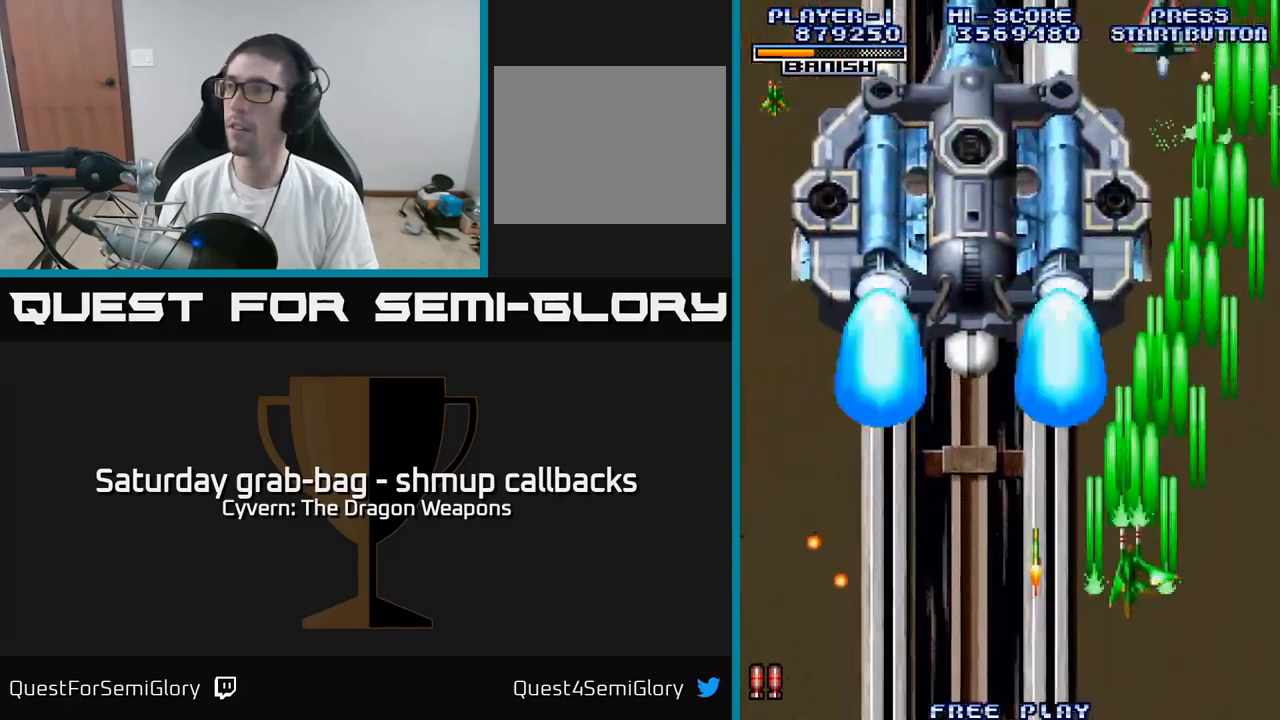
{"buttons": ["DPAD_LEFT"], "left_stick": "center", "right_stick": "center", "events": [[33, "A", "down"], [100, "A", "up"], [200, "A", "down"], [316, "A", "up"], [350, "A", "down"], [450, "A", "up"]]}
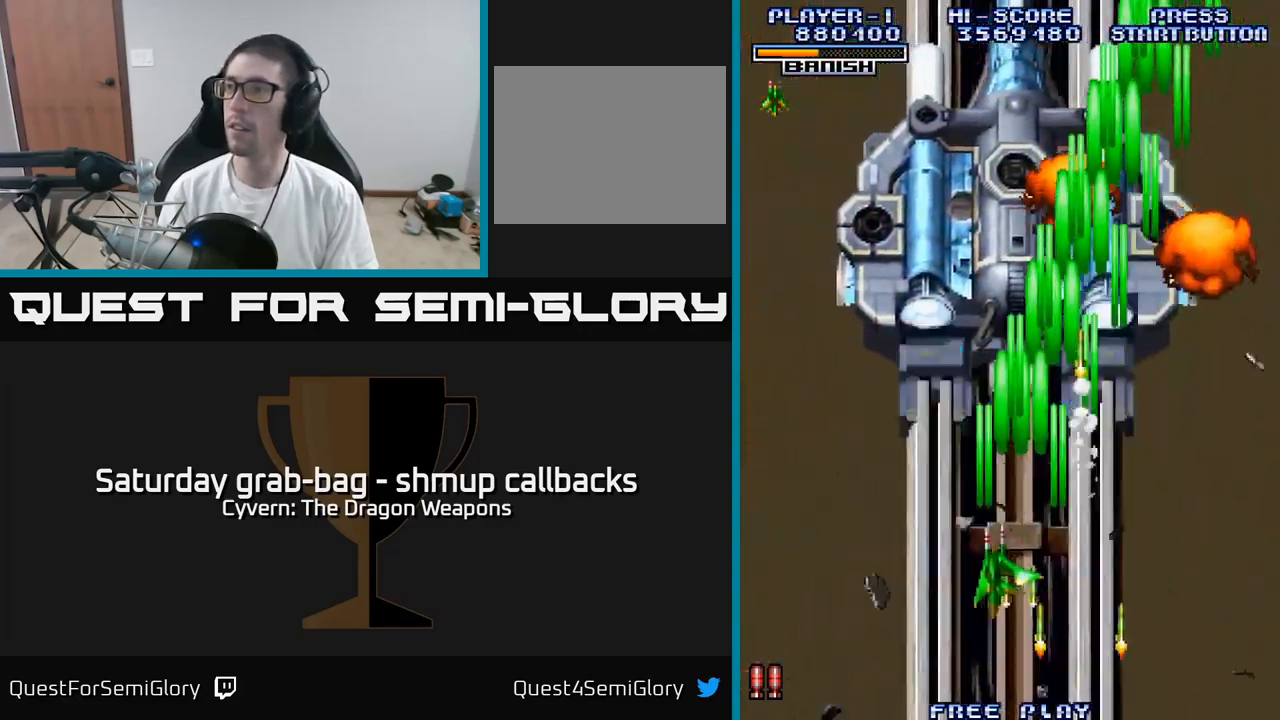
{"buttons": ["DPAD_RIGHT"], "left_stick": "center", "right_stick": "center", "events": [[16, "A", "down"], [100, "A", "up"], [183, "DPAD_DOWN", "down"], [200, "A", "down"], [216, "DPAD_LEFT", "up"], [283, "A", "up"], [350, "DPAD_RIGHT", "down"], [366, "DPAD_DOWN", "up"], [383, "A", "down"], [466, "A", "up"]]}
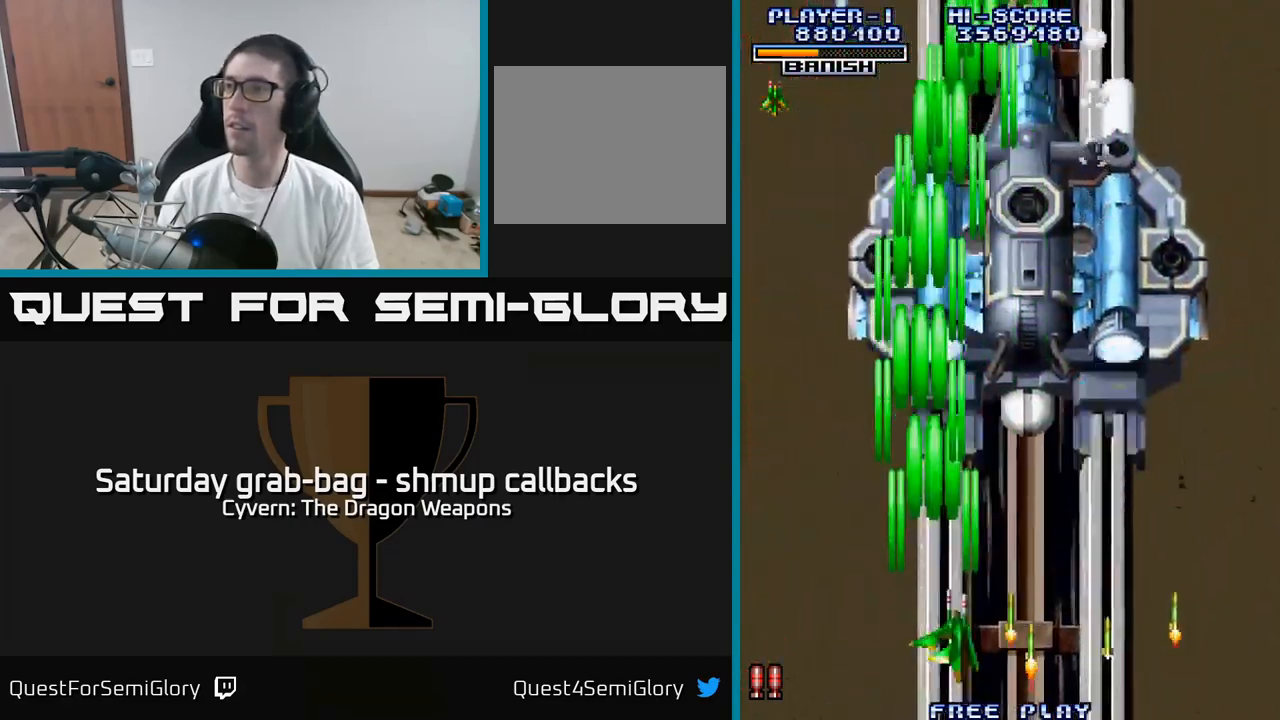
{"buttons": ["A"], "left_stick": "center", "right_stick": "center", "events": [[66, "A", "down"], [150, "A", "up"], [250, "A", "down"], [333, "A", "up"], [433, "A", "down"], [483, "DPAD_RIGHT", "up"]]}
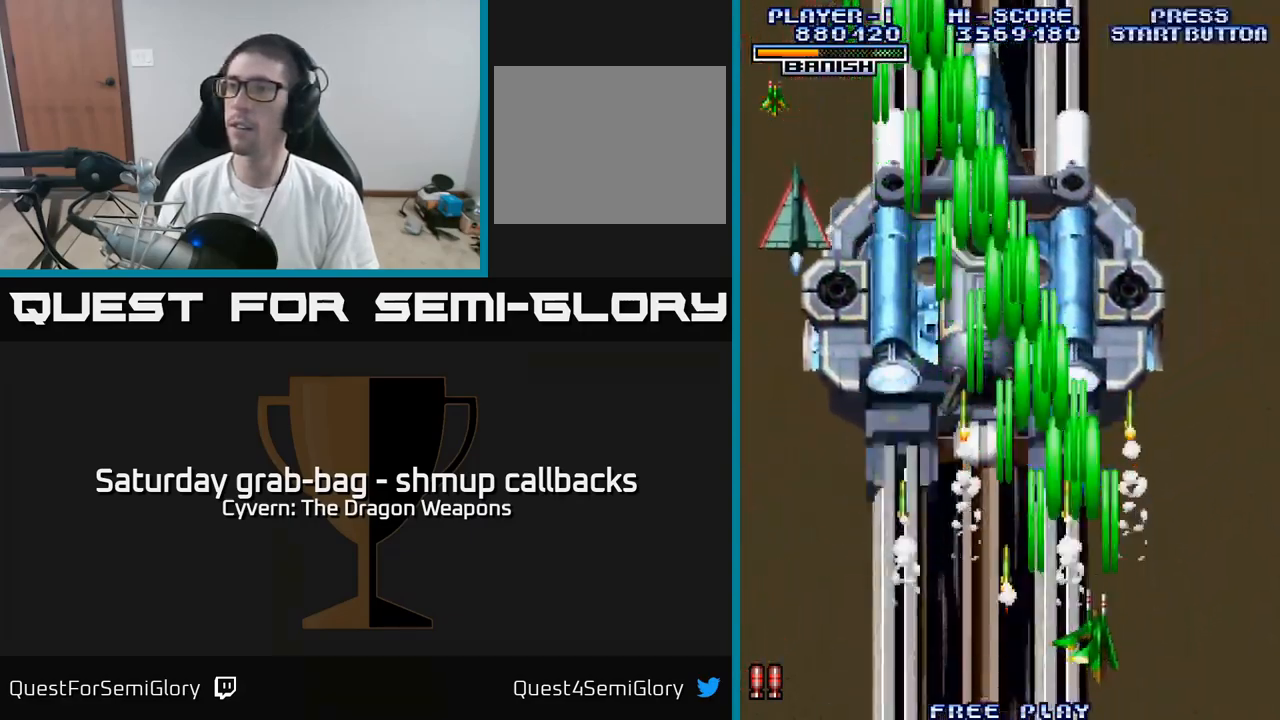
{"buttons": ["A", "DPAD_LEFT"], "left_stick": "center", "right_stick": "center", "events": [[16, "DPAD_LEFT", "down"], [33, "A", "up"], [116, "A", "down"], [200, "A", "up"], [316, "A", "down"], [383, "A", "up"], [500, "A", "down"]]}
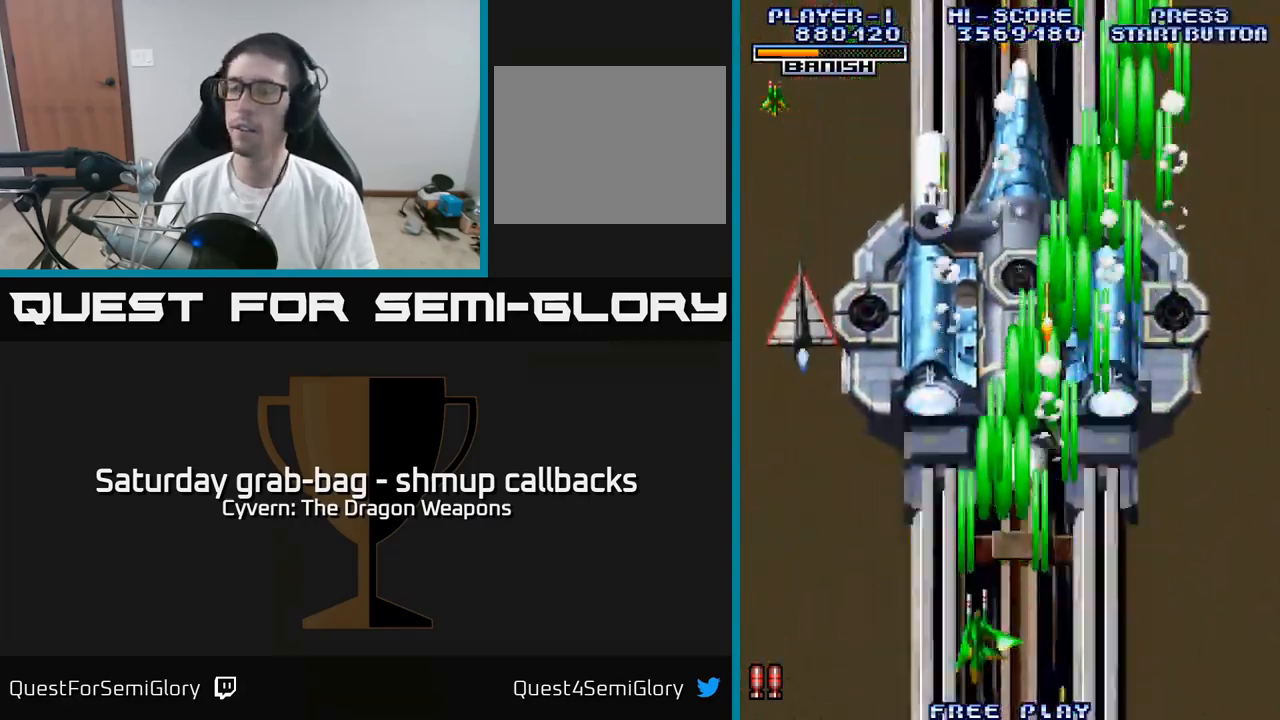
{"buttons": ["A", "DPAD_LEFT"], "left_stick": "center", "right_stick": "center", "events": [[66, "A", "up"], [150, "A", "down"], [216, "A", "up"], [333, "A", "down"], [400, "A", "up"], [500, "A", "down"]]}
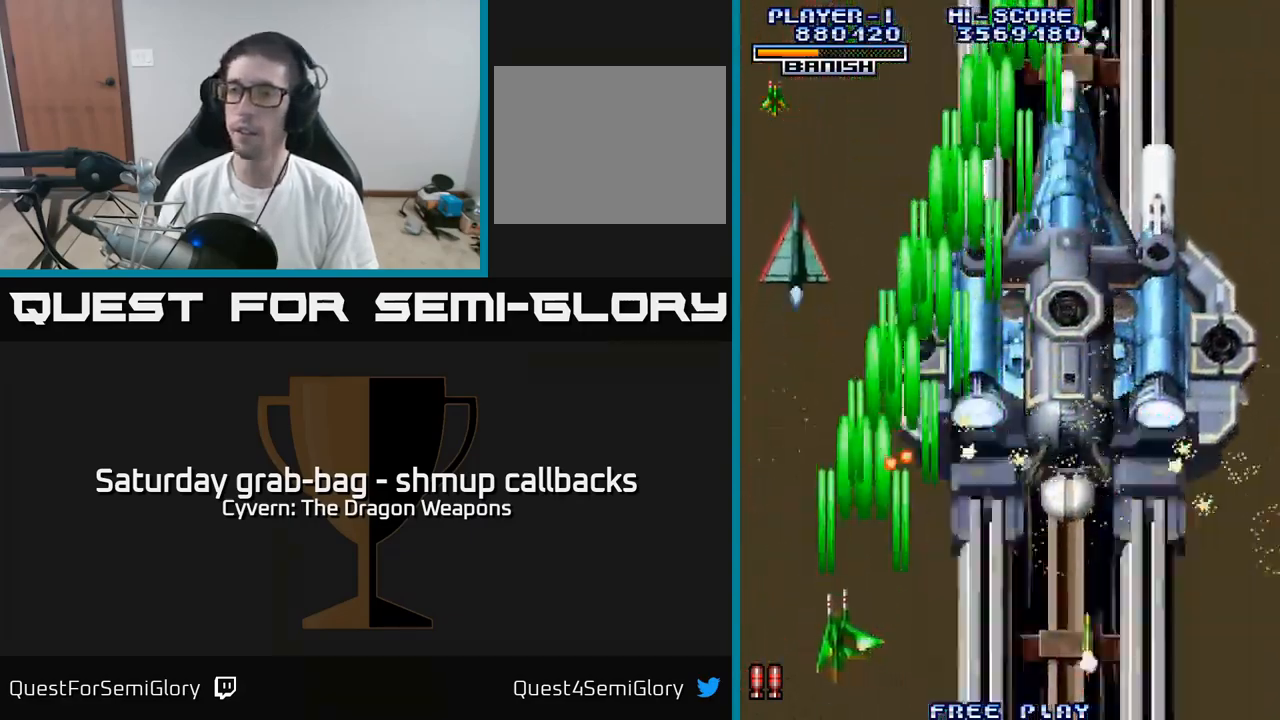
{"buttons": ["DPAD_RIGHT"], "left_stick": "center", "right_stick": "center", "events": [[66, "A", "up"], [166, "A", "down"], [183, "DPAD_UP", "down"], [200, "DPAD_LEFT", "up"], [233, "A", "up"], [250, "DPAD_RIGHT", "down"], [333, "A", "down"], [333, "DPAD_UP", "up"], [433, "A", "up"]]}